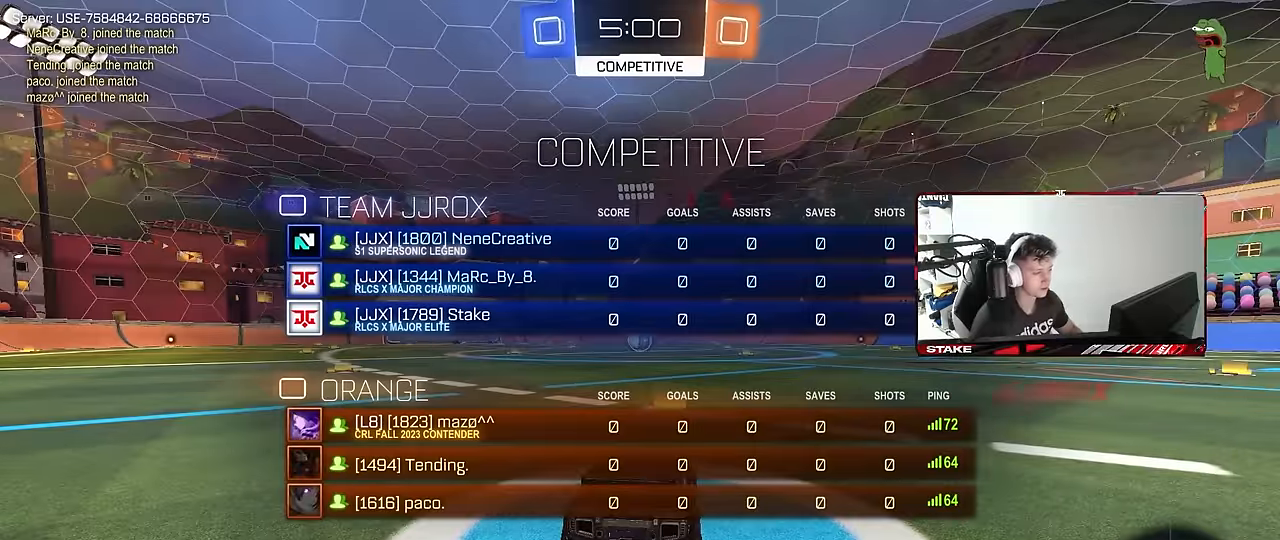
Gameplay with keyboard and mouse; each line is a JSON object with the keys and mouse buttons held at the frame after it. "events" lists presses ("down") and releases ("up") of "1", "2", "3", "4", "5", "a", "alt", "c", "caps_lock", "ctrl", "d", "e", "f", "g", "q", "r", "s", "shift", "space", "t", "tab", "v", "w", "x", "z", "mouse_left", "mouse_wheel" and "mouse_right" between this image and that frame as [ms after this image, input, new state], when the widget could be followed in between. "mouse_left", "mouse_wheel", "mouse_right" = the "left", "wheel", "right" buttons of the "mouse" list. No other keys are recorded. "wheel" means that the mouse wheel is clicked or scrolled. "mouse_move" is the direction in which the mouse moves at that frame (one of eight, or "still"), when it could be read.
{"keys": ["tab", "w"], "mouse": ["left"], "mouse_move": "right", "events": []}
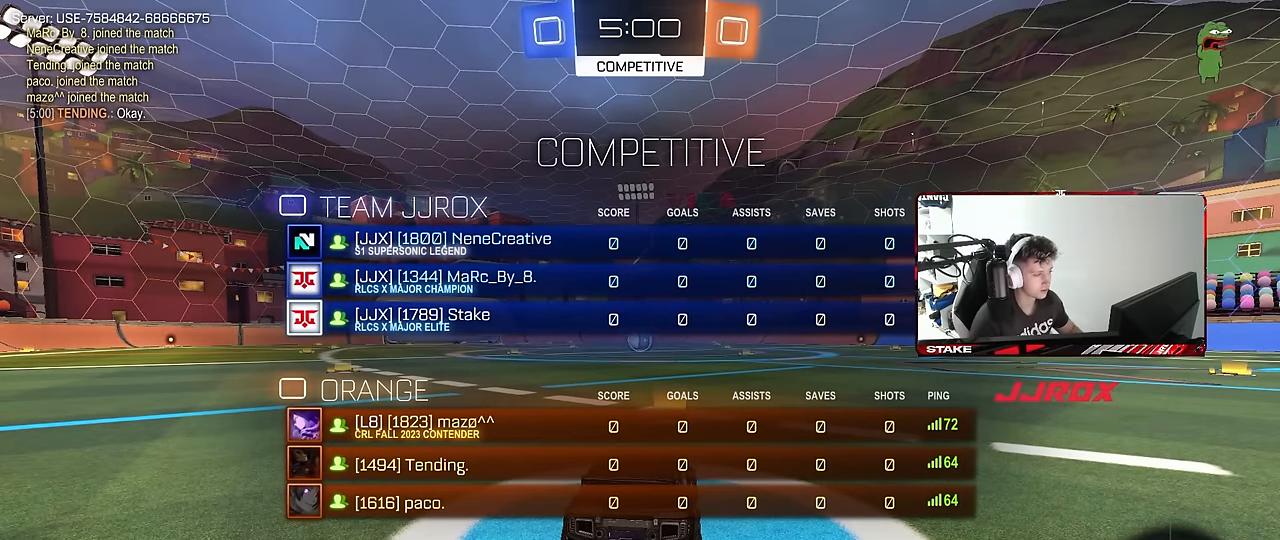
{"keys": ["tab", "w"], "mouse": ["left"], "mouse_move": "still", "events": []}
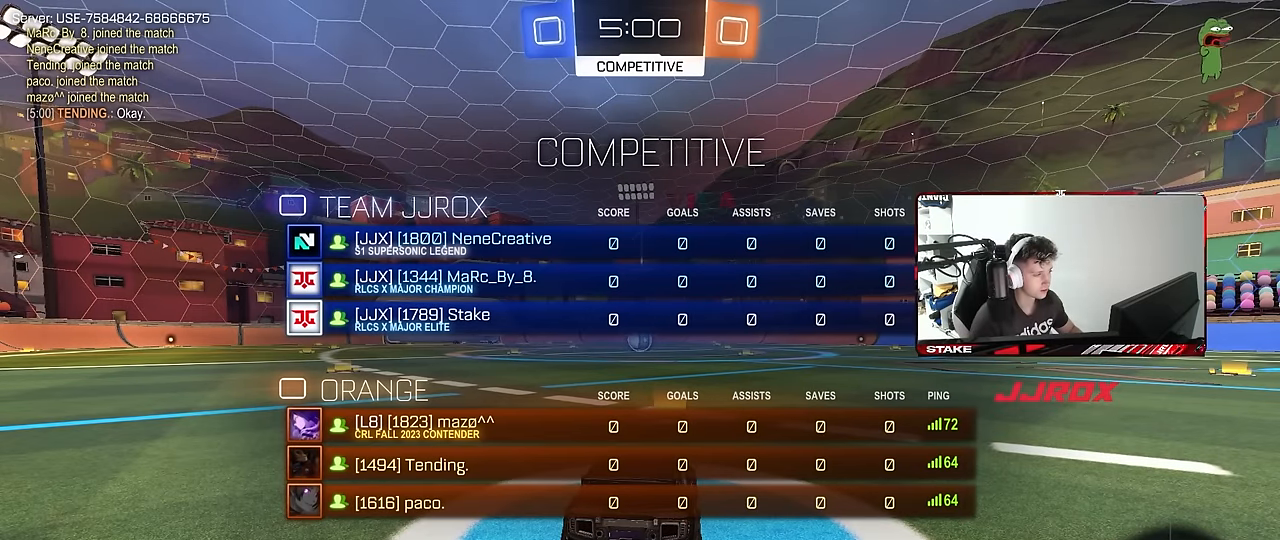
{"keys": ["w"], "mouse": ["left"], "mouse_move": "still", "events": [[250, "tab", "up"]]}
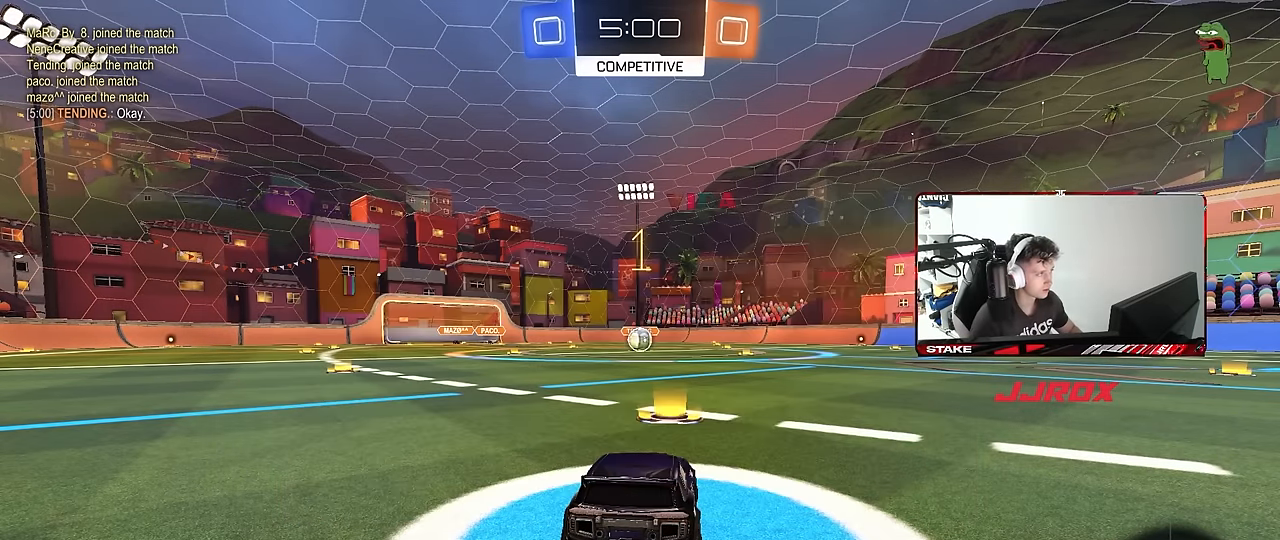
{"keys": ["d", "w"], "mouse": ["left", "right"], "mouse_move": "still", "events": [[500, "d", "down"], [500, "mouse_right", "down"]]}
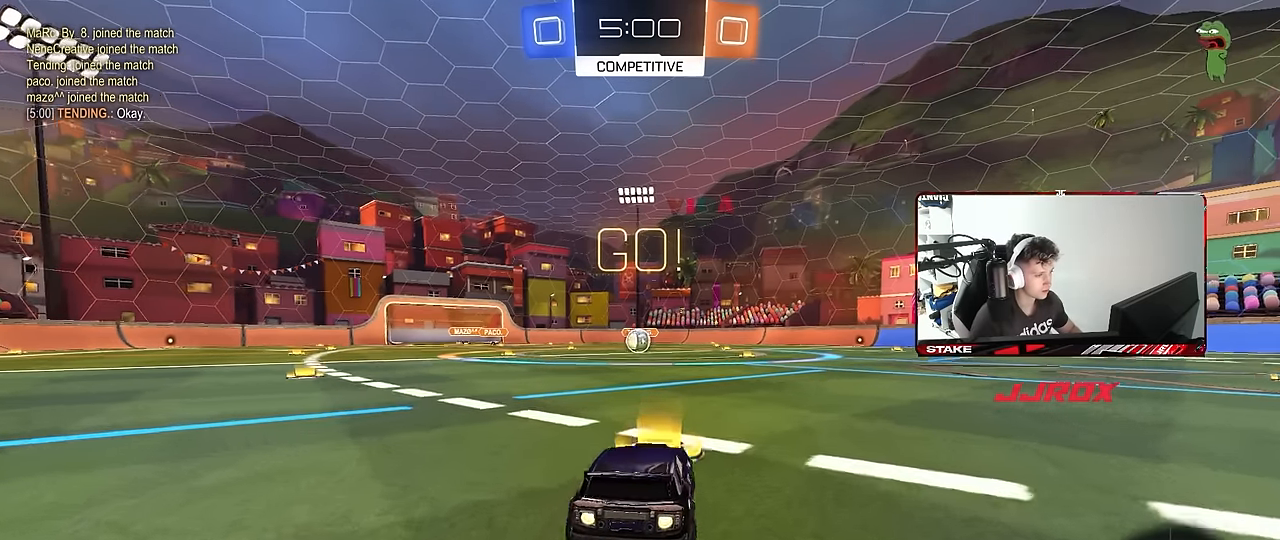
{"keys": ["a", "s", "shift"], "mouse": ["left"], "mouse_move": "still", "events": [[100, "a", "down"], [100, "d", "up"], [100, "mouse_right", "up"], [100, "shift", "down"], [133, "mouse_right", "down"], [183, "s", "down"], [183, "w", "up"], [233, "mouse_right", "up"]]}
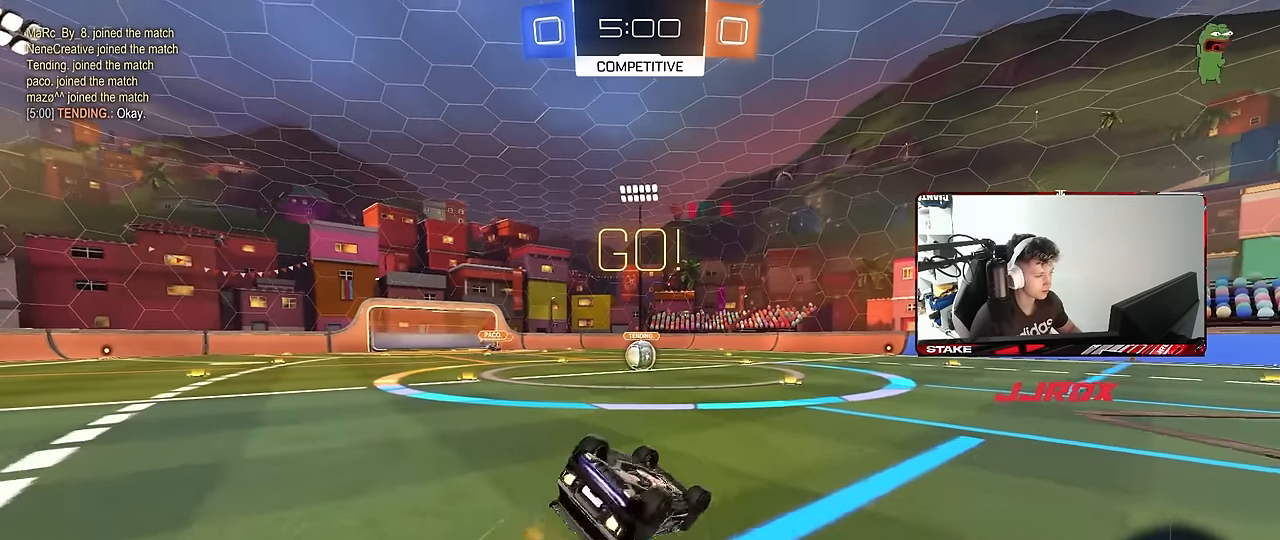
{"keys": [], "mouse": [], "mouse_move": "still", "events": [[150, "s", "up"], [250, "s", "down"], [433, "shift", "up"], [483, "a", "up"], [483, "mouse_left", "up"], [483, "s", "up"]]}
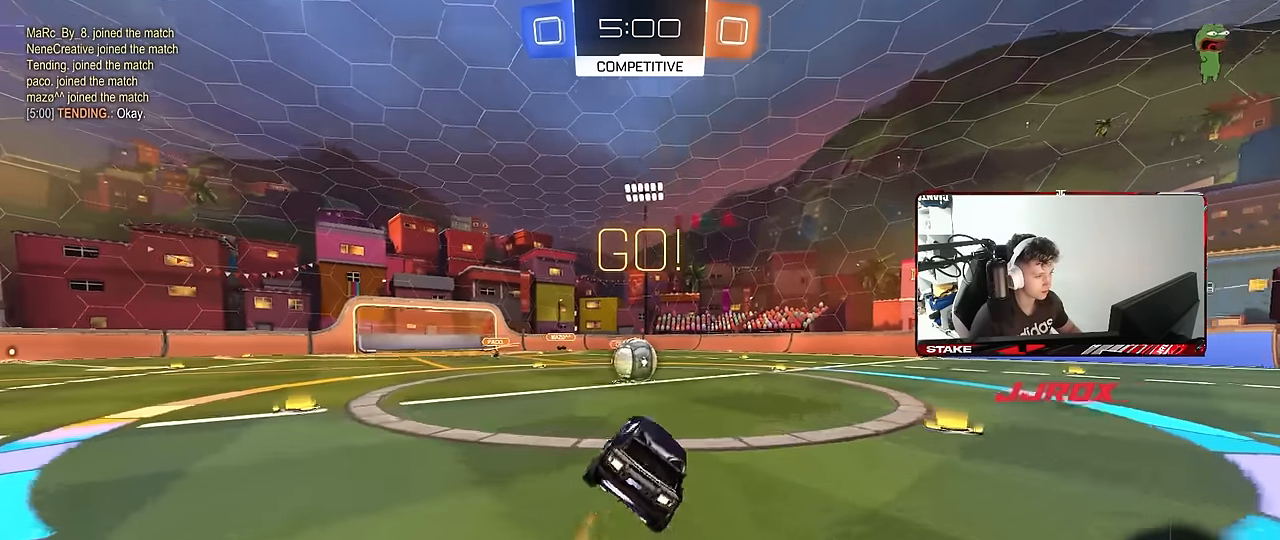
{"keys": ["d", "shift", "w"], "mouse": ["left"], "mouse_move": "up", "events": [[316, "a", "down"], [316, "mouse_left", "down"], [316, "mouse_right", "down"], [316, "w", "down"], [400, "a", "up"], [450, "d", "down"], [500, "mouse_right", "up"], [500, "shift", "down"]]}
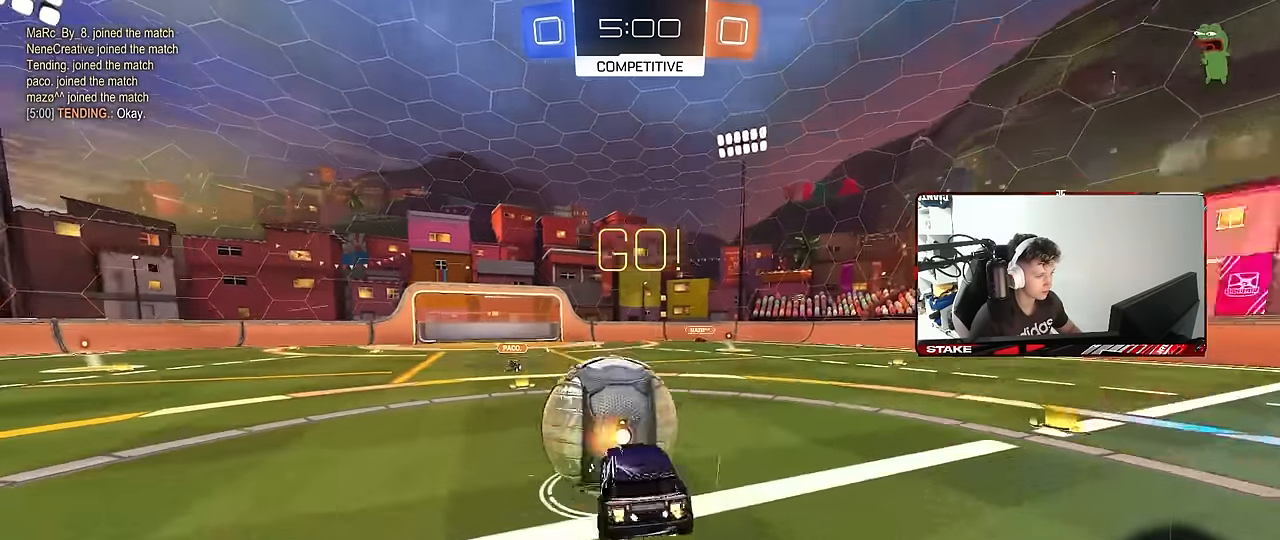
{"keys": ["d", "shift"], "mouse": [], "mouse_move": "still", "events": [[50, "mouse_right", "down"], [100, "s", "down"], [100, "w", "up"], [183, "mouse_left", "up"], [283, "mouse_right", "up"], [466, "s", "up"]]}
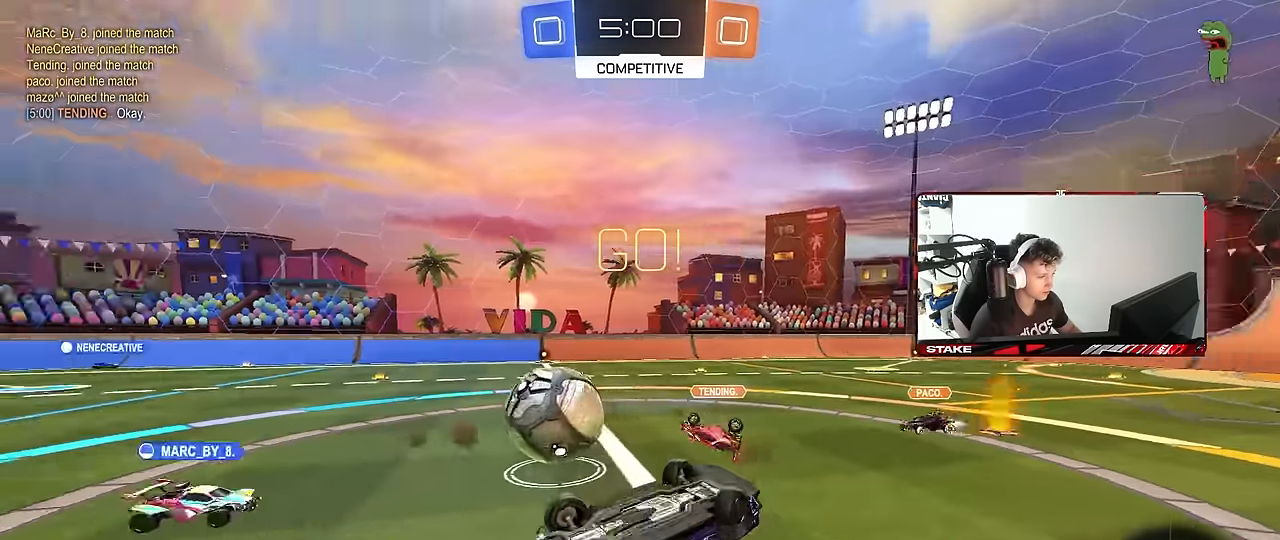
{"keys": [], "mouse": [], "mouse_move": "still", "events": [[150, "w", "down"], [200, "d", "up"], [250, "shift", "up"], [350, "w", "up"]]}
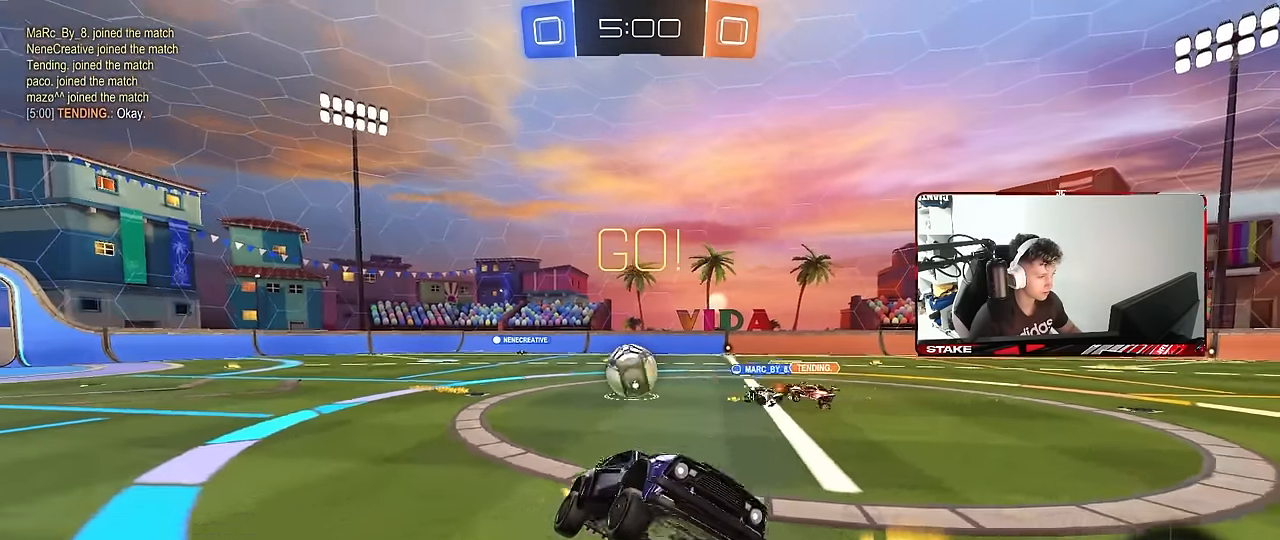
{"keys": ["d", "w"], "mouse": [], "mouse_move": "still", "events": [[116, "w", "down"], [216, "d", "down"], [350, "d", "up"], [450, "d", "down"]]}
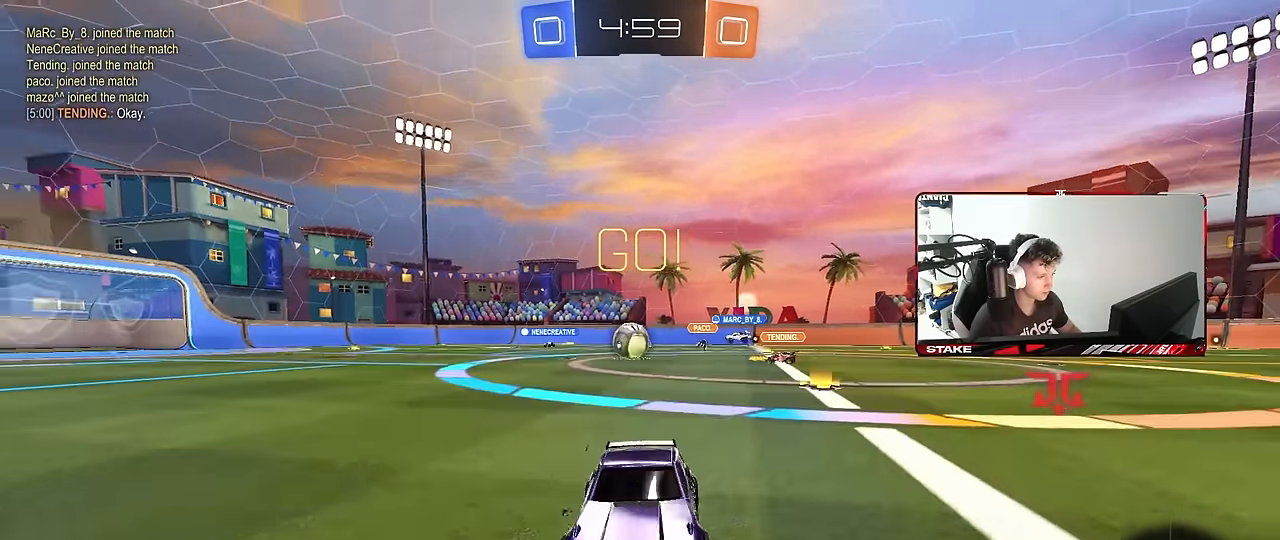
{"keys": ["d", "w"], "mouse": [], "mouse_move": "still", "events": [[283, "space", "down"], [467, "space", "up"]]}
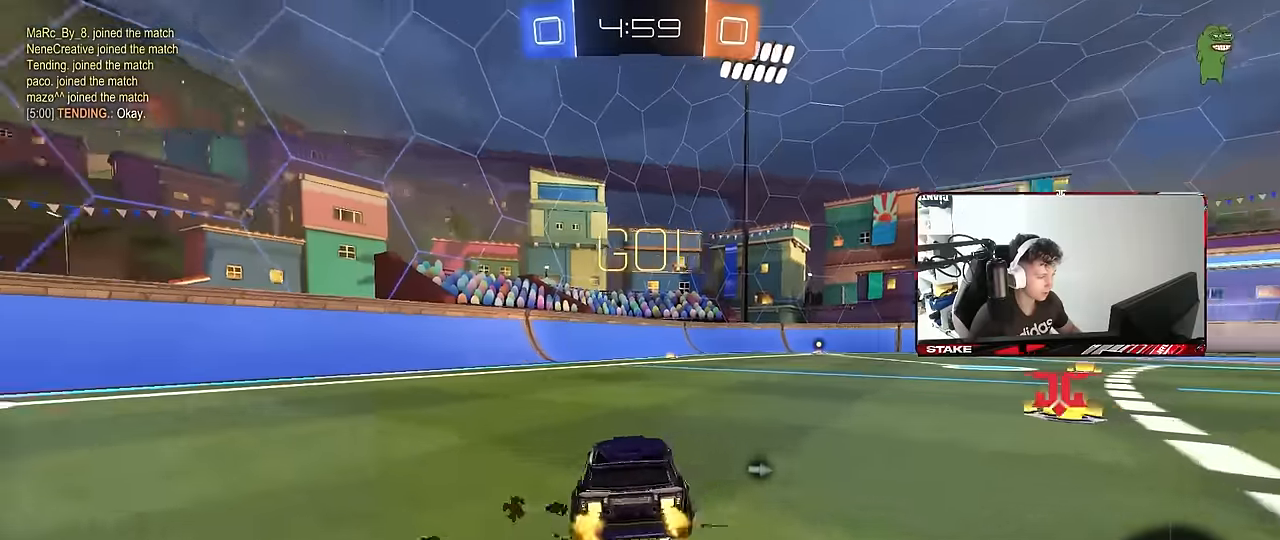
{"keys": ["a", "shift", "space", "w"], "mouse": ["left"], "mouse_move": "still", "events": [[100, "d", "up"], [200, "d", "down"], [300, "mouse_left", "down"], [400, "mouse_right", "down"], [400, "space", "down"], [434, "a", "down"], [434, "d", "up"], [434, "mouse_right", "up"], [434, "shift", "down"]]}
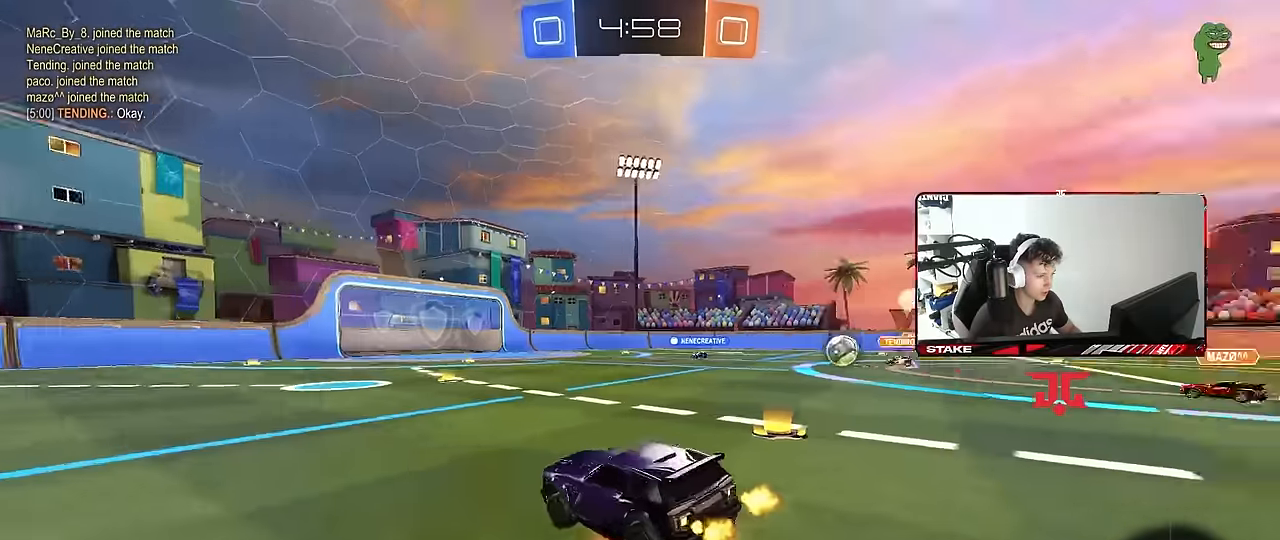
{"keys": ["a", "shift"], "mouse": [], "mouse_move": "still", "events": [[34, "mouse_right", "down"], [34, "s", "down"], [34, "space", "up"], [34, "w", "up"], [117, "mouse_left", "up"], [117, "mouse_right", "up"], [450, "s", "up"]]}
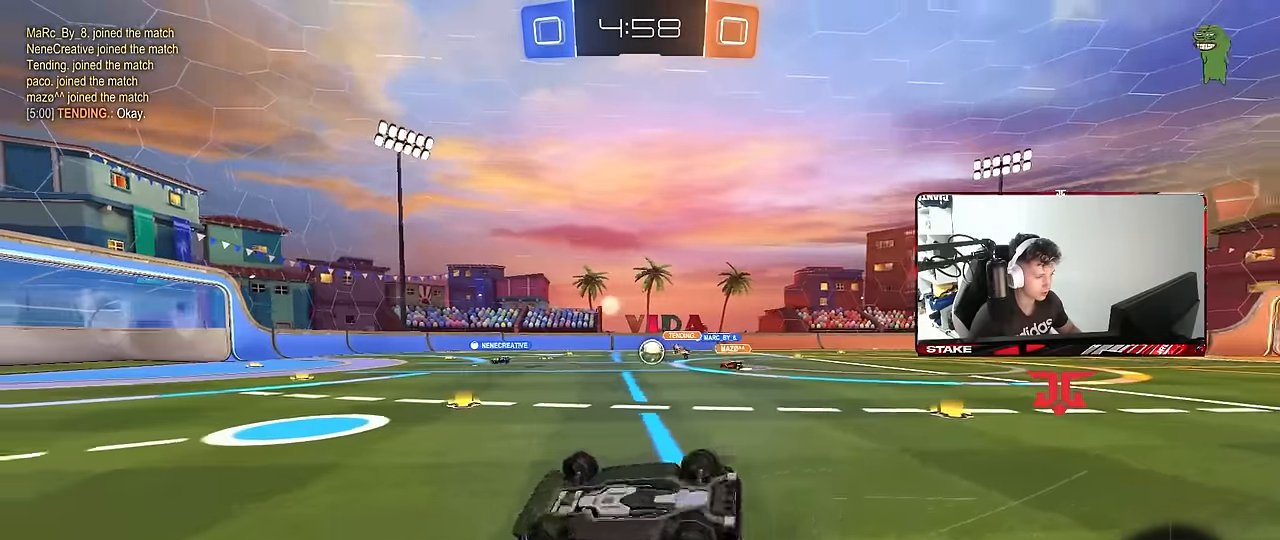
{"keys": ["space"], "mouse": [], "mouse_move": "still", "events": [[50, "s", "down"], [100, "space", "down"], [234, "shift", "up"], [284, "s", "up"], [284, "space", "up"], [334, "a", "up"], [417, "space", "down"]]}
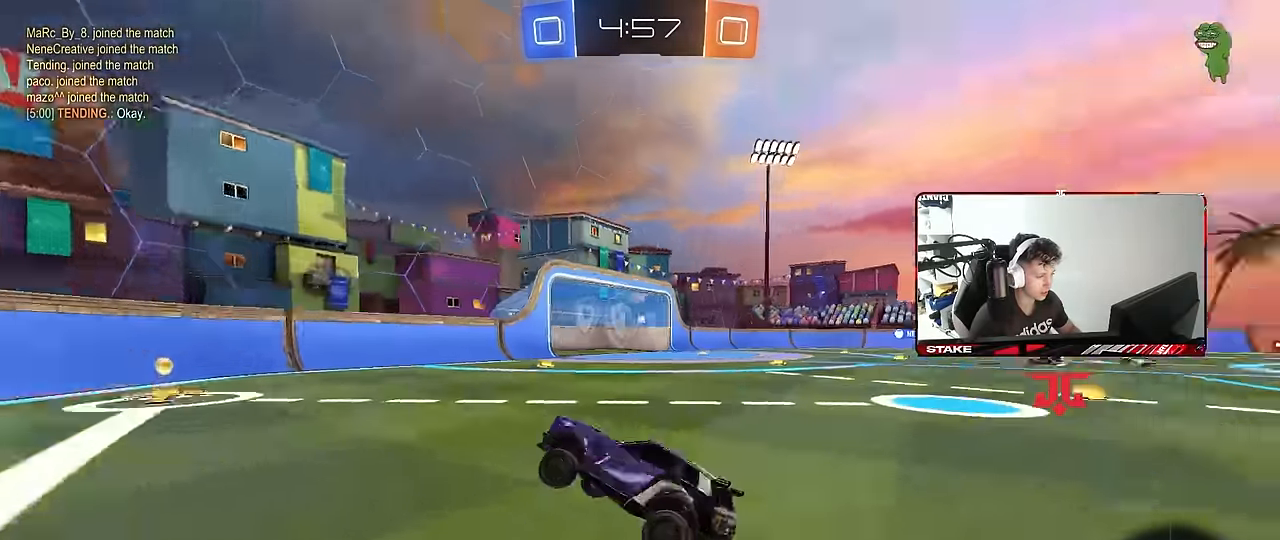
{"keys": ["w"], "mouse": [], "mouse_move": "still", "events": [[17, "w", "down"], [100, "space", "up"], [300, "d", "down"], [384, "d", "up"]]}
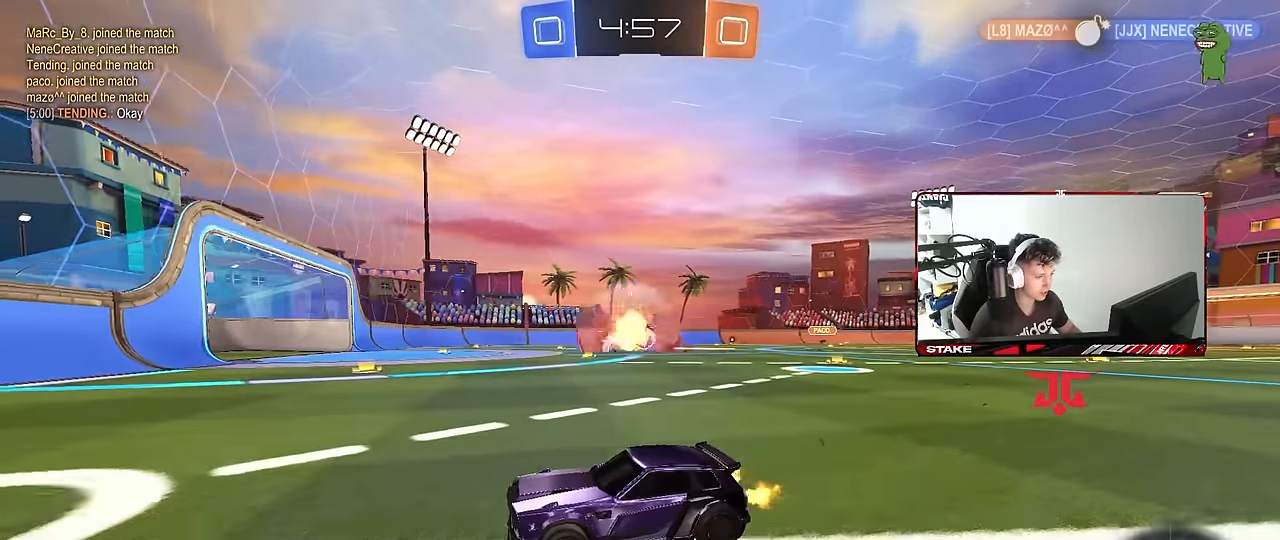
{"keys": ["w"], "mouse": ["left"], "mouse_move": "still", "events": [[34, "d", "down"], [84, "shift", "down"], [134, "mouse_left", "down"], [167, "shift", "up"], [500, "d", "up"]]}
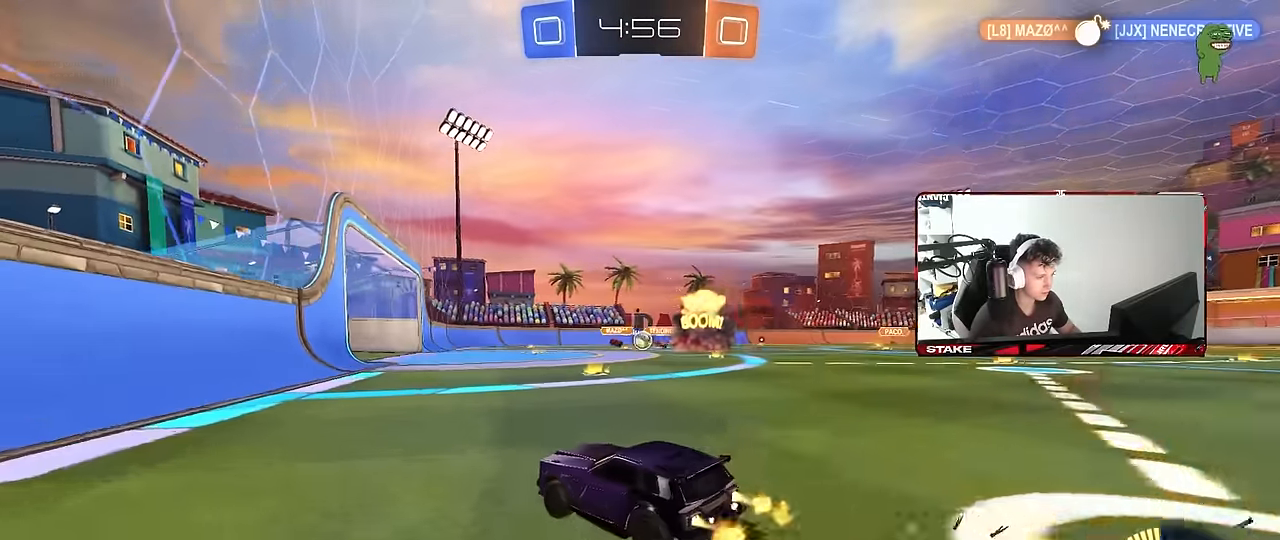
{"keys": ["w"], "mouse": [], "mouse_move": "still", "events": [[234, "d", "down"], [384, "d", "up"], [467, "mouse_left", "up"]]}
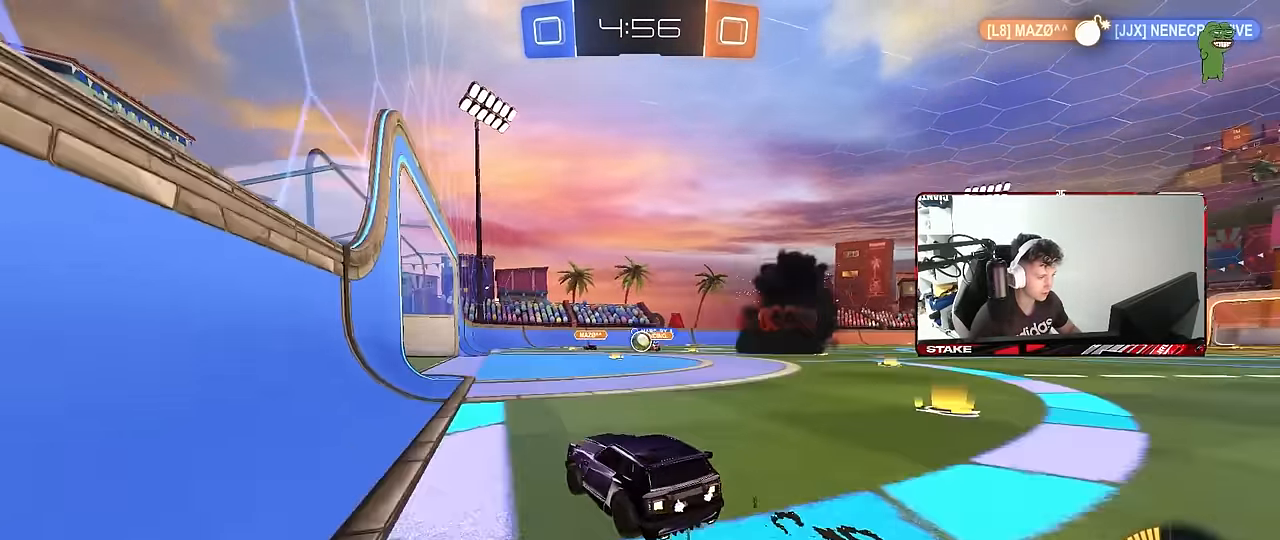
{"keys": ["w"], "mouse": [], "mouse_move": "still", "events": [[117, "d", "down"], [150, "mouse_left", "down"], [200, "d", "up"], [384, "mouse_left", "up"]]}
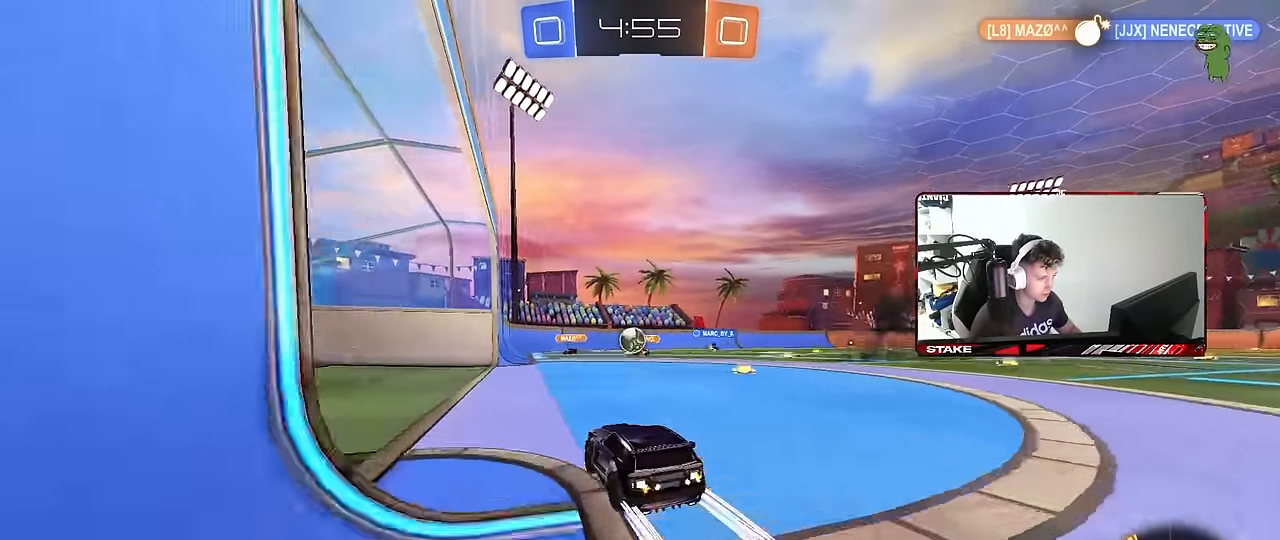
{"keys": ["d"], "mouse": ["left", "right"], "mouse_move": "down-left", "events": [[34, "a", "down"], [117, "a", "up"], [117, "d", "down"], [167, "w", "up"], [267, "mouse_left", "down"], [267, "mouse_right", "down"], [317, "a", "down"], [317, "d", "up"], [317, "s", "down"], [400, "d", "down"], [500, "a", "up"], [500, "s", "up"]]}
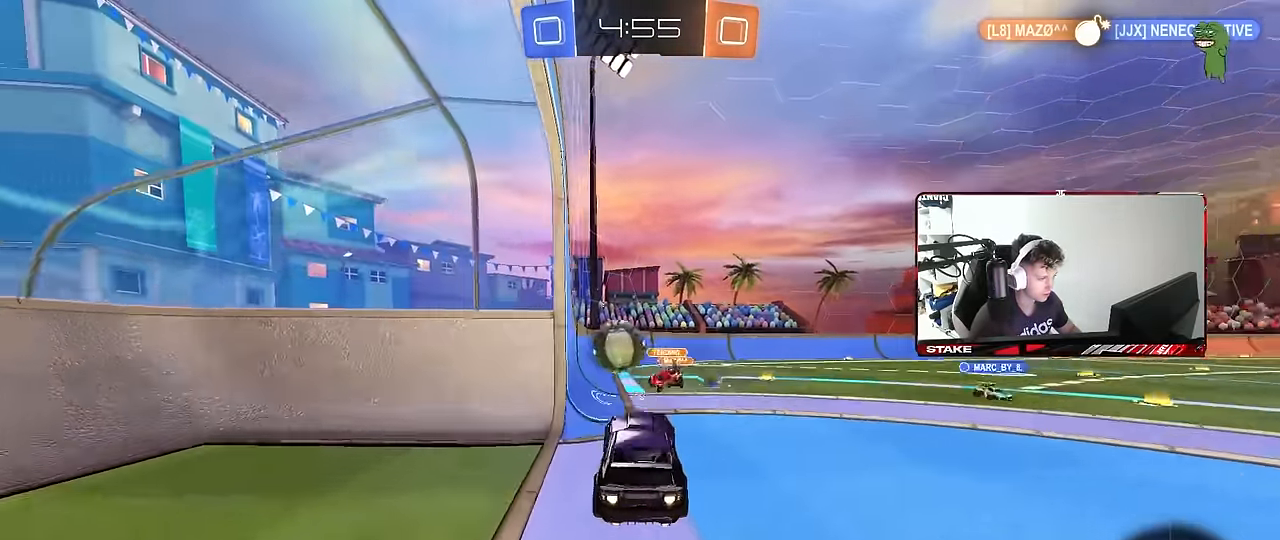
{"keys": ["d", "shift"], "mouse": [], "mouse_move": "up", "events": [[50, "d", "up"], [50, "mouse_right", "up"], [100, "mouse_right", "down"], [284, "mouse_right", "up"], [334, "d", "down"], [334, "mouse_left", "up"], [367, "shift", "down"]]}
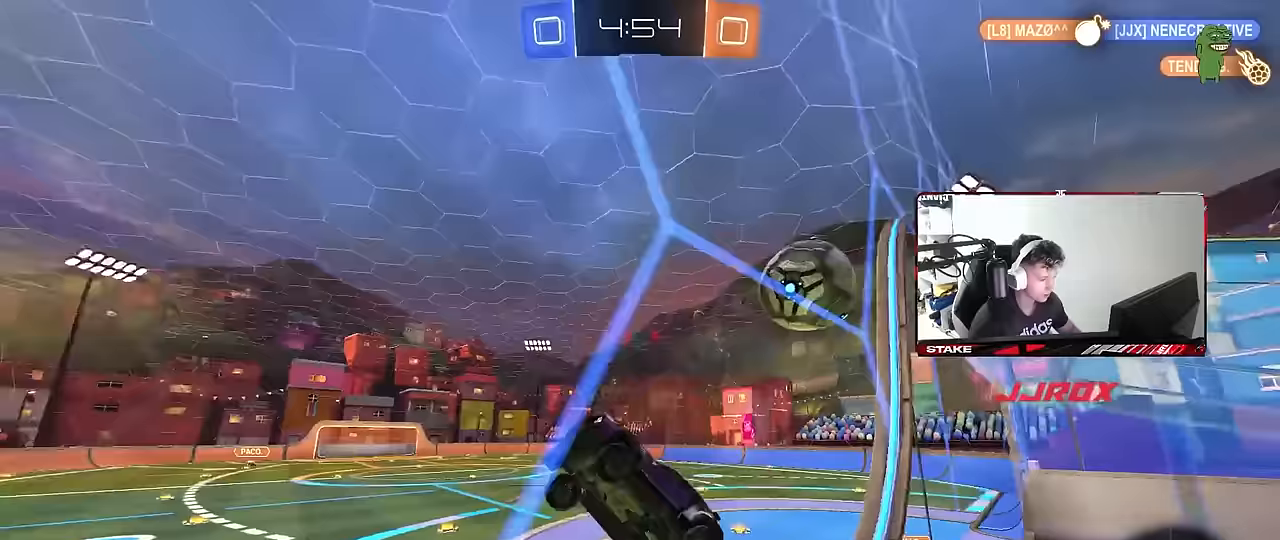
{"keys": ["a", "w"], "mouse": [], "mouse_move": "still", "events": [[17, "w", "down"], [67, "a", "down"], [67, "d", "up"], [67, "shift", "up"], [200, "w", "up"], [350, "w", "down"]]}
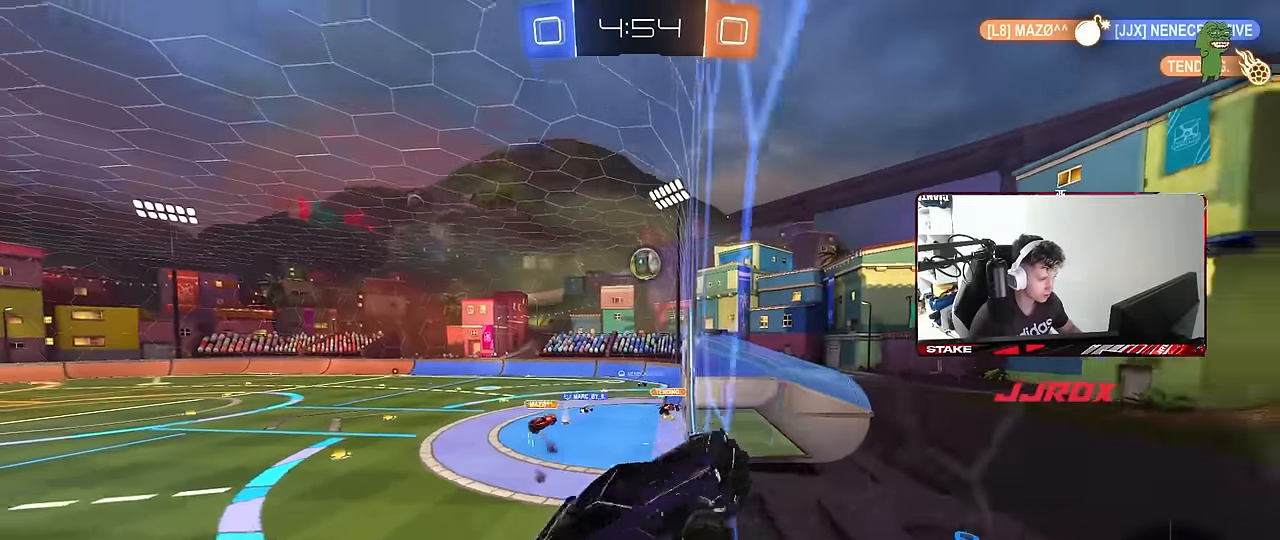
{"keys": ["w"], "mouse": [], "mouse_move": "still", "events": [[83, "a", "up"], [367, "d", "down"], [400, "d", "up"]]}
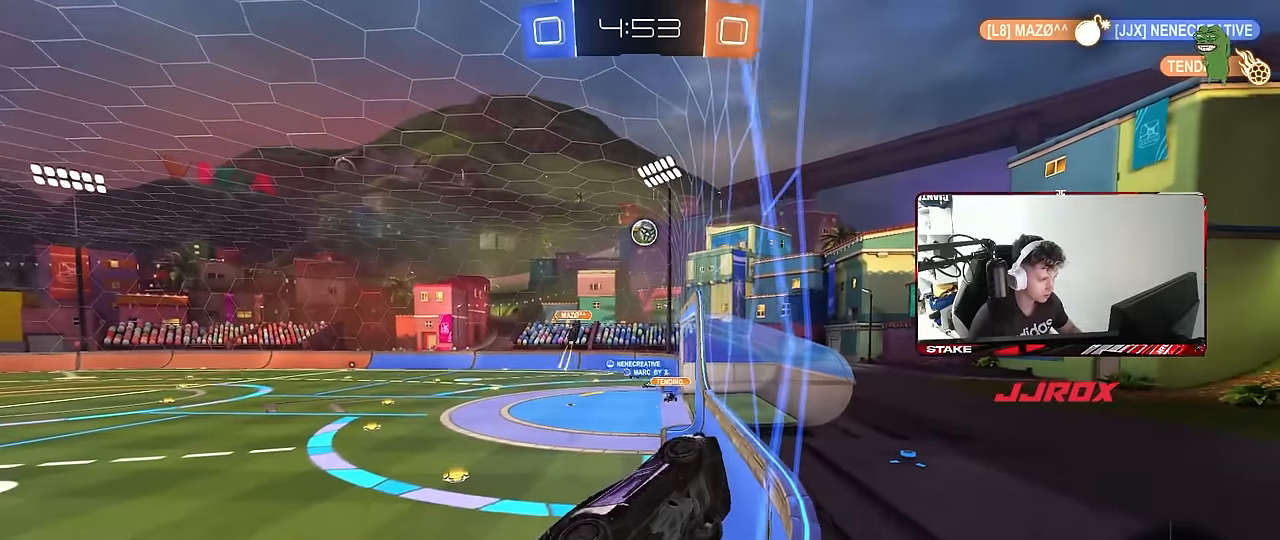
{"keys": ["a", "w"], "mouse": [], "mouse_move": "still", "events": [[100, "a", "down"]]}
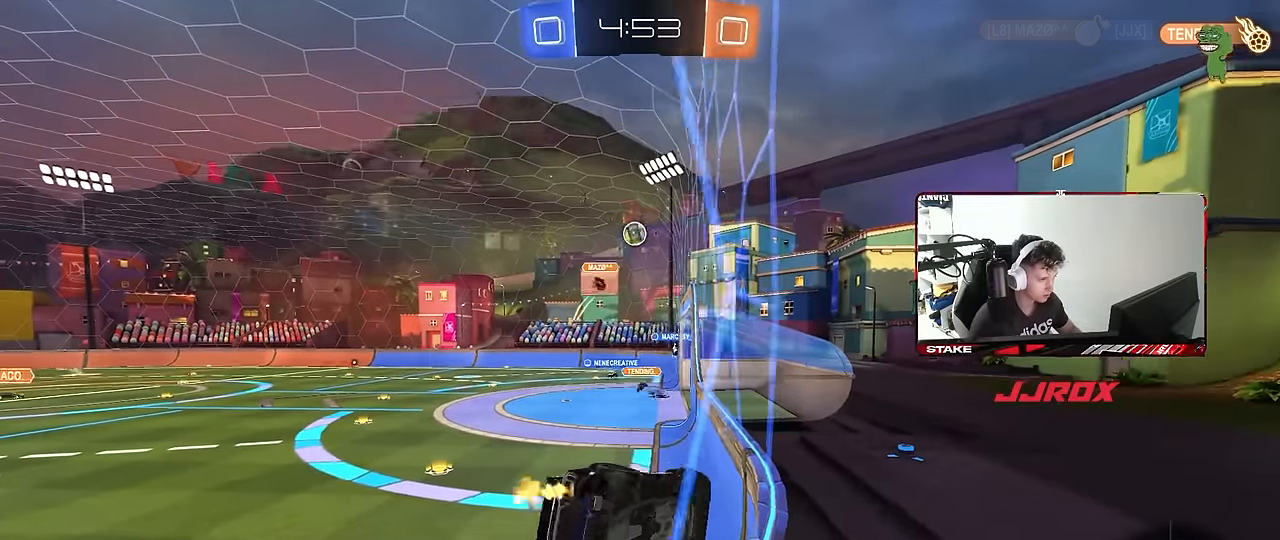
{"keys": ["w"], "mouse": [], "mouse_move": "still", "events": [[67, "a", "up"]]}
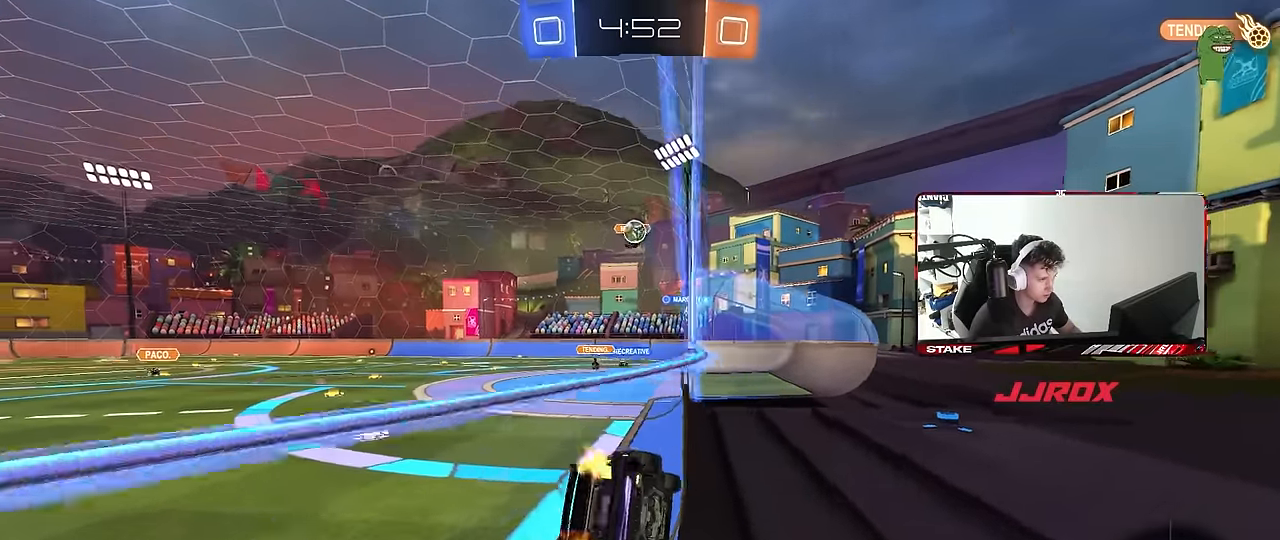
{"keys": ["a", "w"], "mouse": [], "mouse_move": "still", "events": [[317, "d", "down"], [450, "d", "up"], [500, "a", "down"]]}
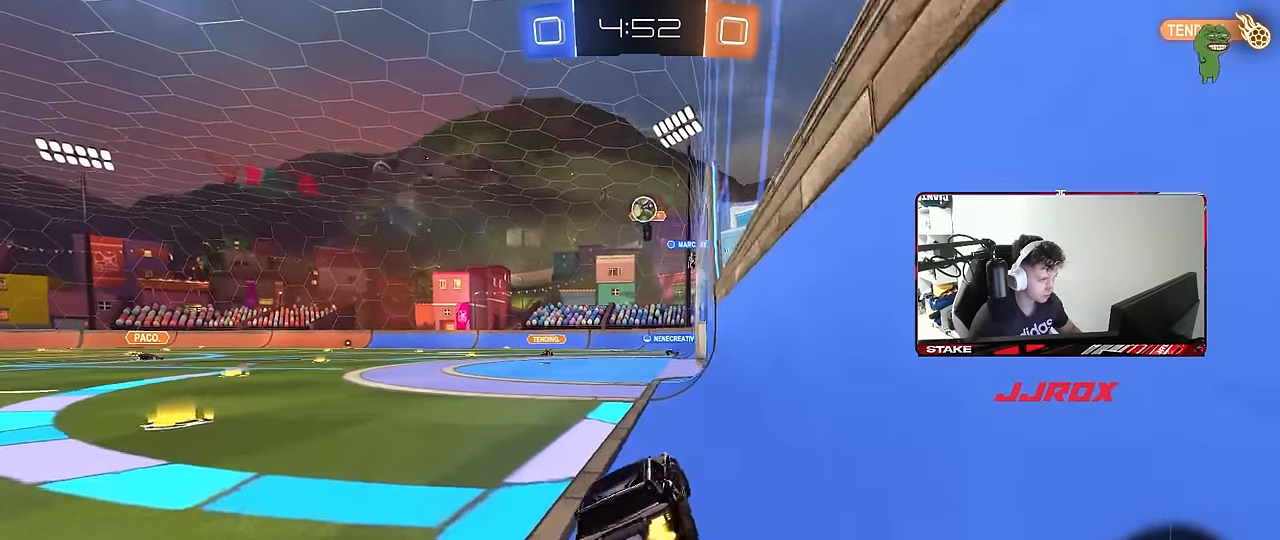
{"keys": ["w"], "mouse": ["left"], "mouse_move": "still", "events": [[183, "mouse_left", "down"], [333, "a", "up"], [333, "mouse_left", "up"], [467, "mouse_left", "down"]]}
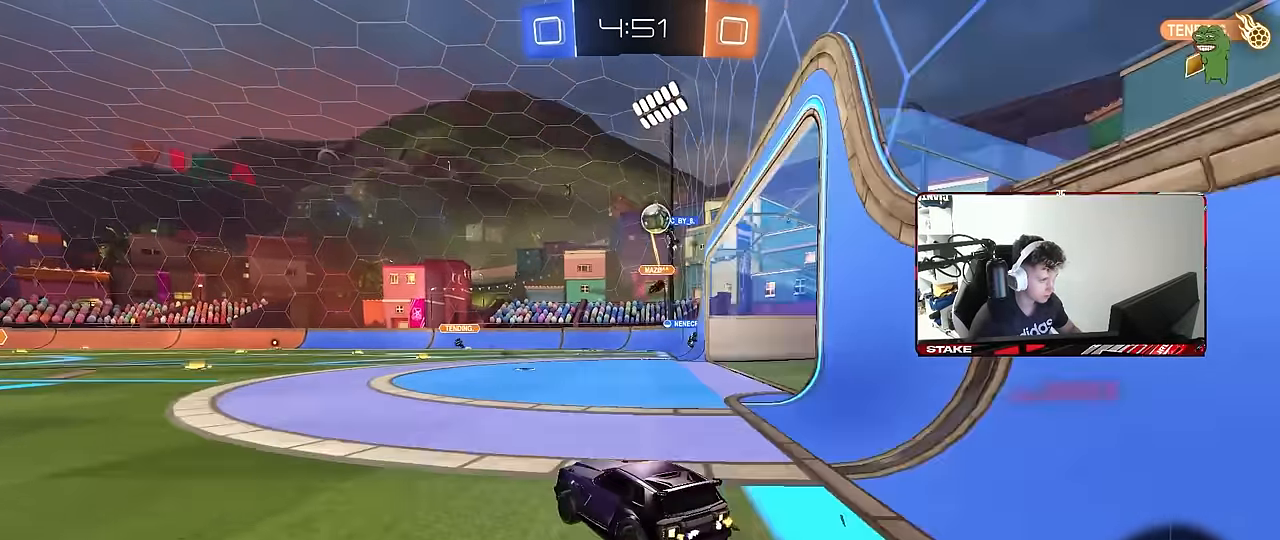
{"keys": ["a", "s", "shift"], "mouse": [], "mouse_move": "still", "events": [[200, "mouse_left", "up"], [250, "d", "down"], [350, "a", "down"], [350, "d", "up"], [383, "s", "down"], [383, "w", "up"], [483, "shift", "down"]]}